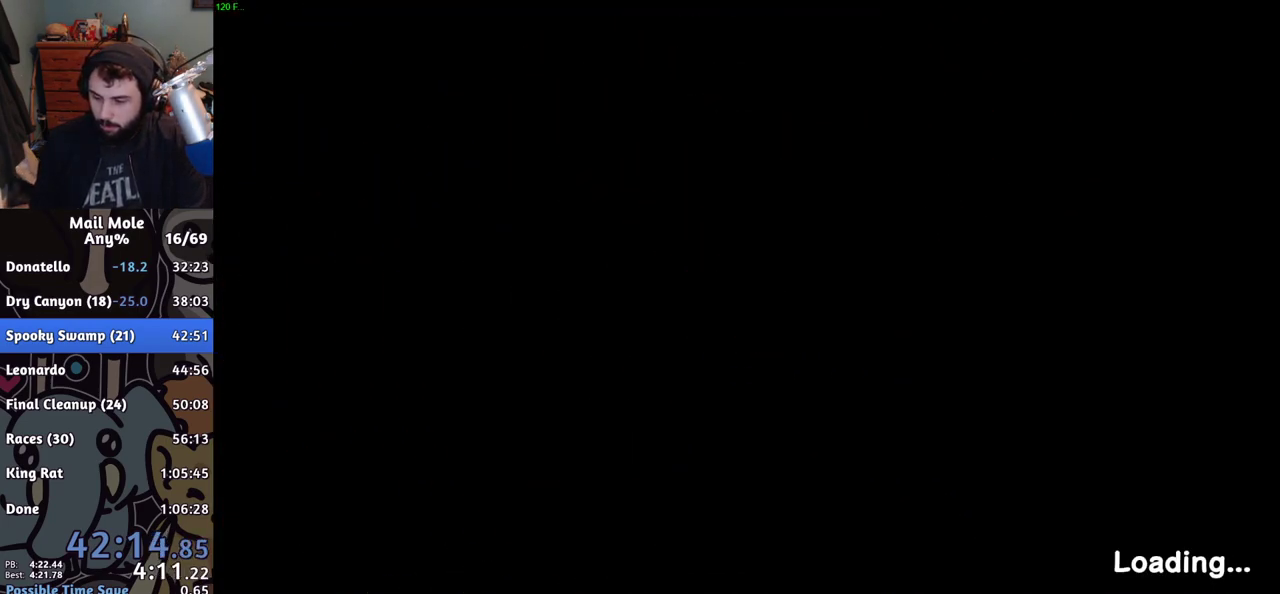
Gameplay with a controller (PlayStation layout); each line is a JSON object with the inputs held at the frame after it. "events" lists button and stick changes between this image and that frame as [ms after this image, input, new state], when the widget could be followed in between.
{"buttons": ["CROSS"], "left_stick": "center", "right_stick": "center", "events": [[450, "CROSS", "down"]]}
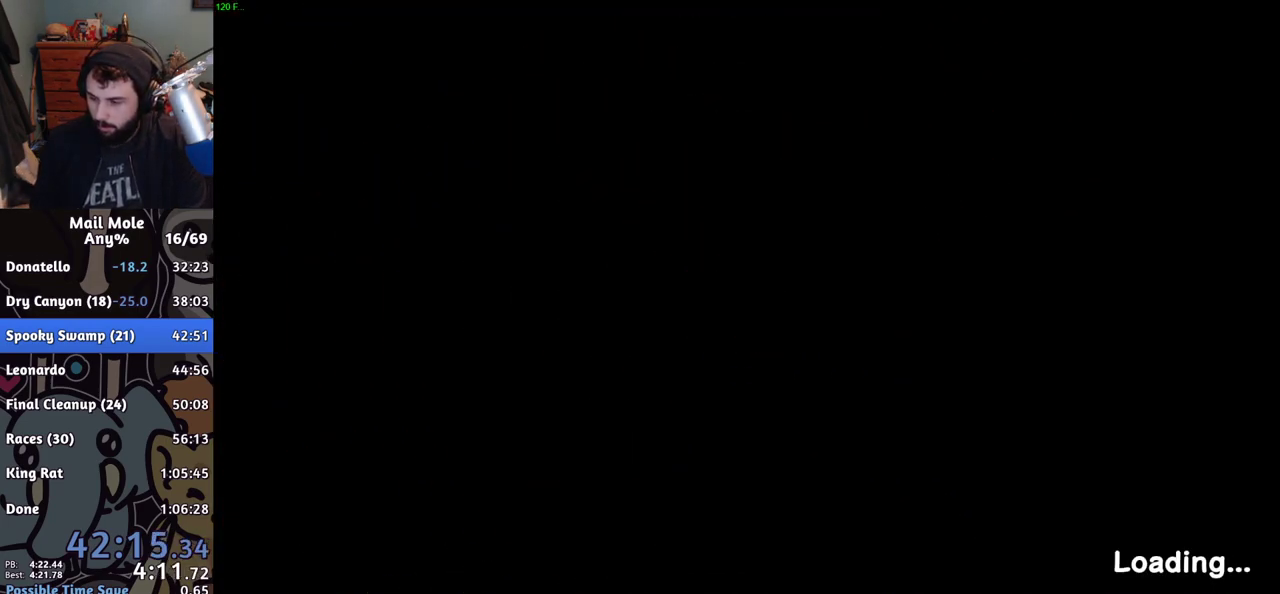
{"buttons": [], "left_stick": "center", "right_stick": "center", "events": [[17, "CROSS", "up"], [117, "CROSS", "down"], [167, "CROSS", "up"], [367, "CROSS", "down"], [417, "CROSS", "up"]]}
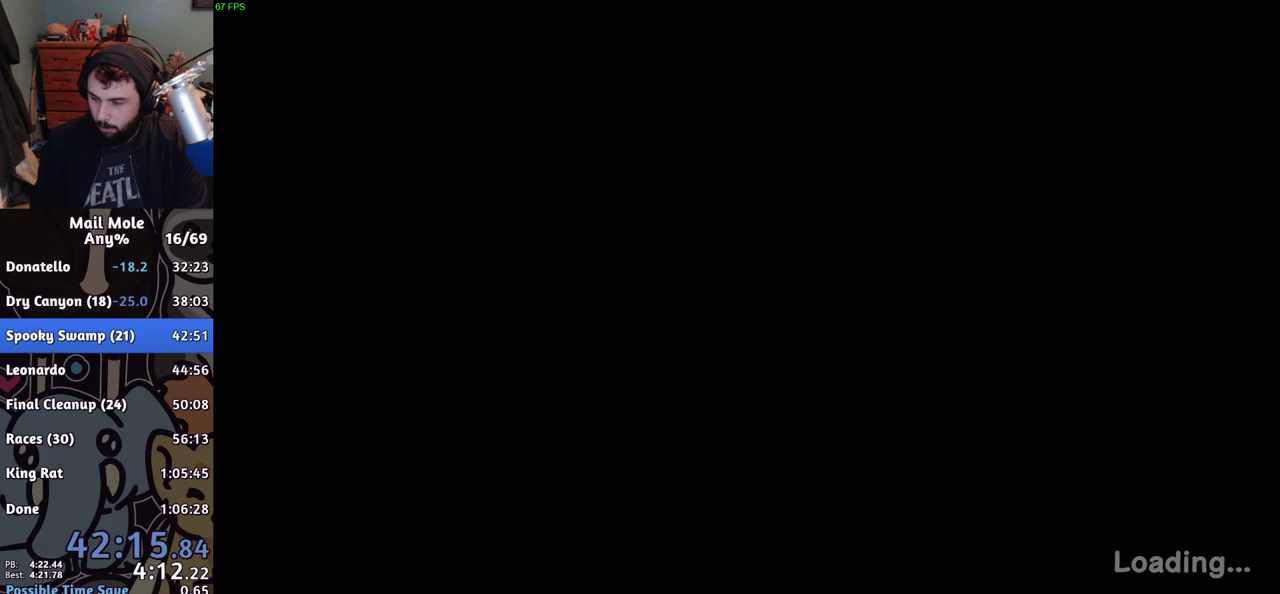
{"buttons": [], "left_stick": "center", "right_stick": "center", "events": [[17, "CROSS", "down"], [67, "CROSS", "up"], [150, "CROSS", "down"], [200, "CROSS", "up"], [284, "CROSS", "down"], [334, "CROSS", "up"], [401, "CROSS", "down"], [467, "CROSS", "up"]]}
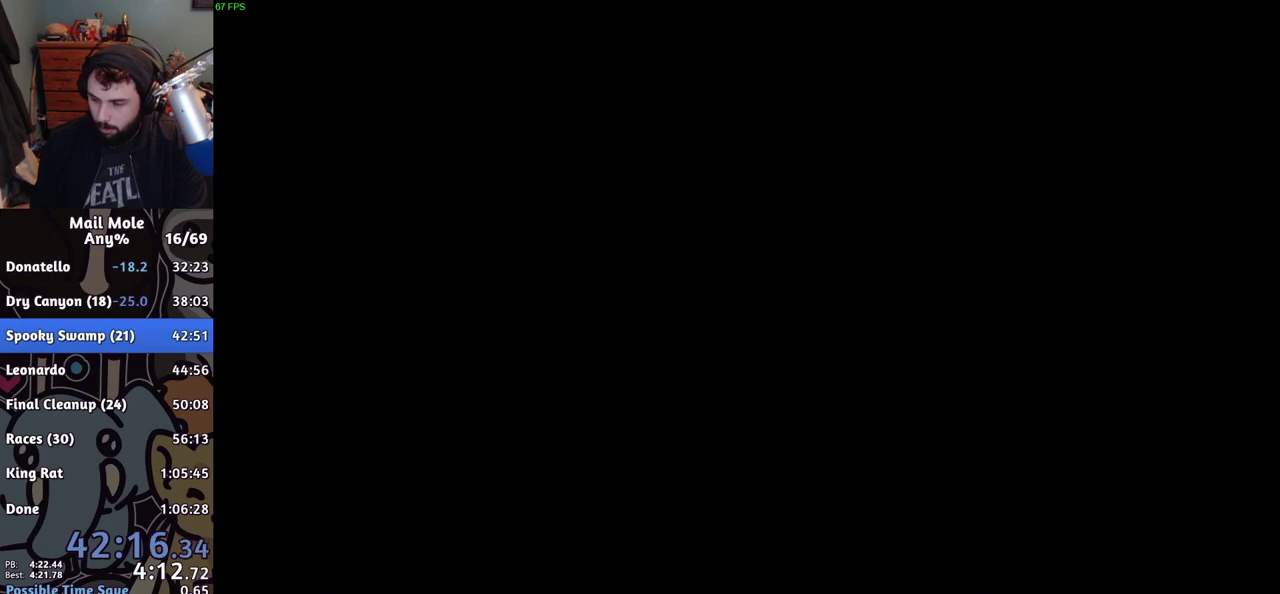
{"buttons": [], "left_stick": "center", "right_stick": "center", "events": [[50, "CROSS", "down"], [100, "CROSS", "up"], [183, "CROSS", "down"], [233, "CROSS", "up"], [317, "CROSS", "down"], [367, "CROSS", "up"], [450, "CROSS", "down"], [500, "CROSS", "up"]]}
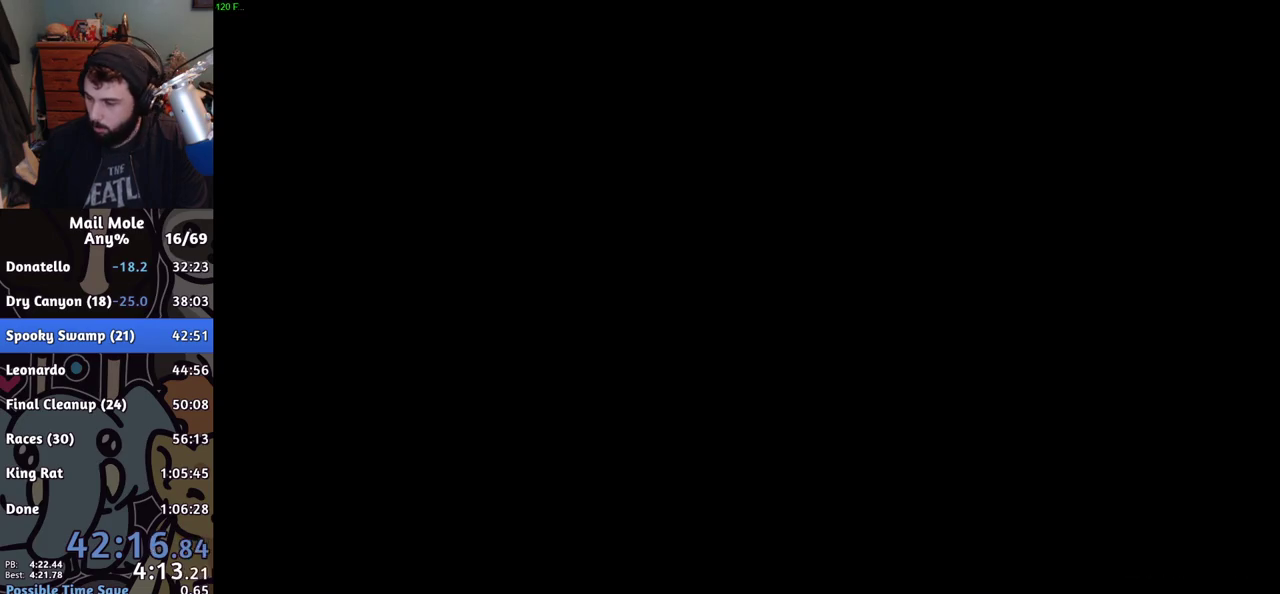
{"buttons": [], "left_stick": "center", "right_stick": "center", "events": [[67, "CROSS", "down"], [117, "CROSS", "up"], [184, "CROSS", "down"], [250, "CROSS", "up"], [451, "CROSS", "down"], [501, "CROSS", "up"]]}
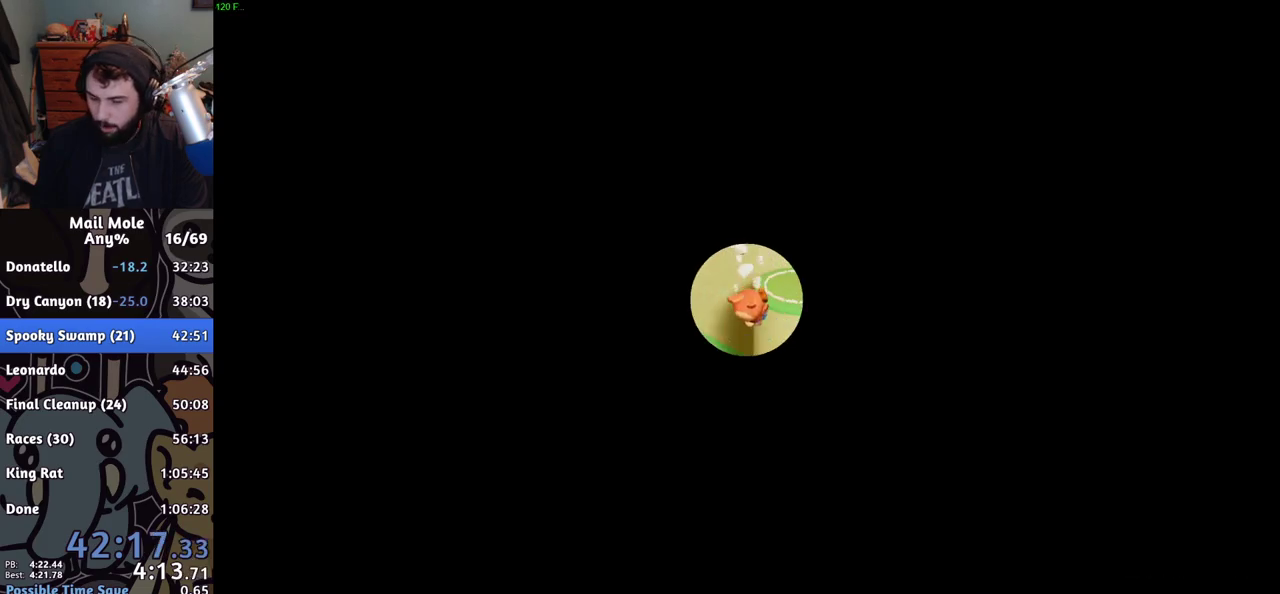
{"buttons": [], "left_stick": "center", "right_stick": "center", "events": [[83, "CROSS", "down"], [133, "CROSS", "up"]]}
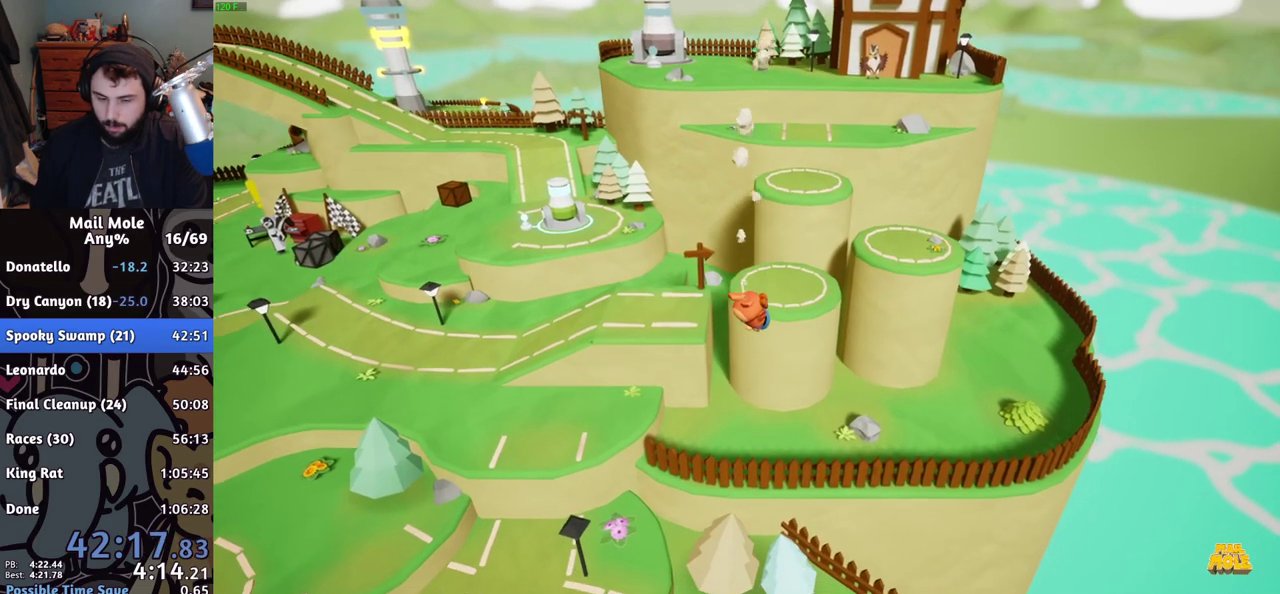
{"buttons": [], "left_stick": "center", "right_stick": "center", "events": [[300, "CROSS", "down"], [367, "CROSS", "up"], [451, "CROSS", "down"], [501, "CROSS", "up"]]}
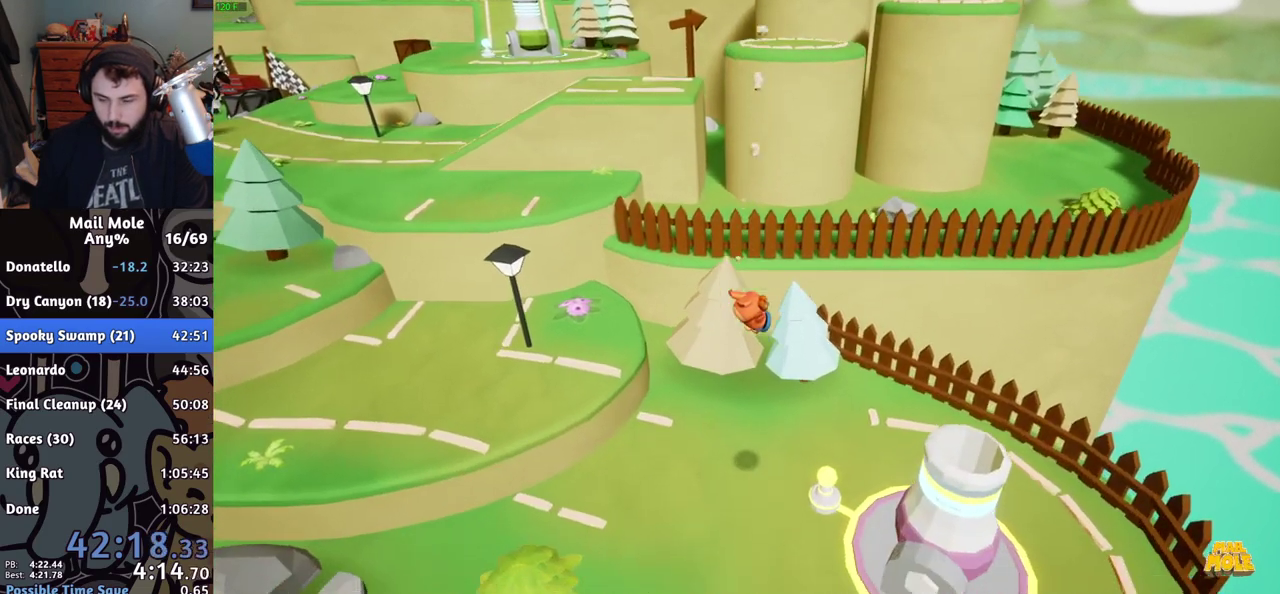
{"buttons": [], "left_stick": "center", "right_stick": "center", "events": [[66, "CROSS", "down"], [133, "CROSS", "up"], [233, "CROSS", "down"], [283, "CROSS", "up"], [367, "CROSS", "down"], [433, "CROSS", "up"]]}
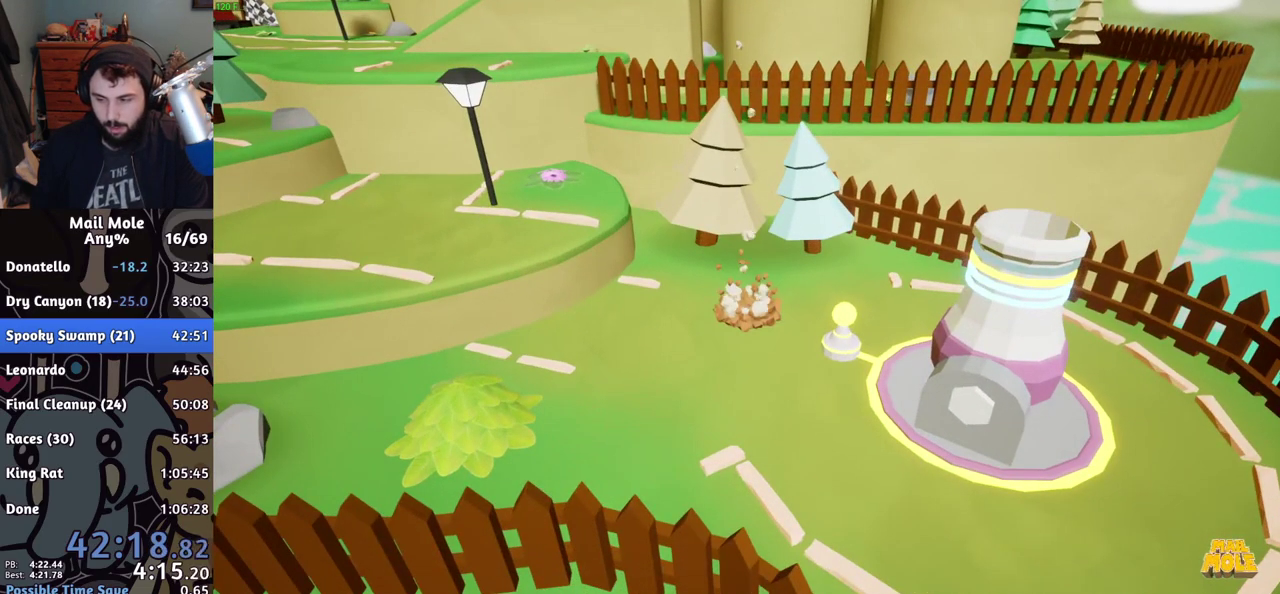
{"buttons": [], "left_stick": "center", "right_stick": "center", "events": [[17, "CROSS", "down"], [67, "CROSS", "up"]]}
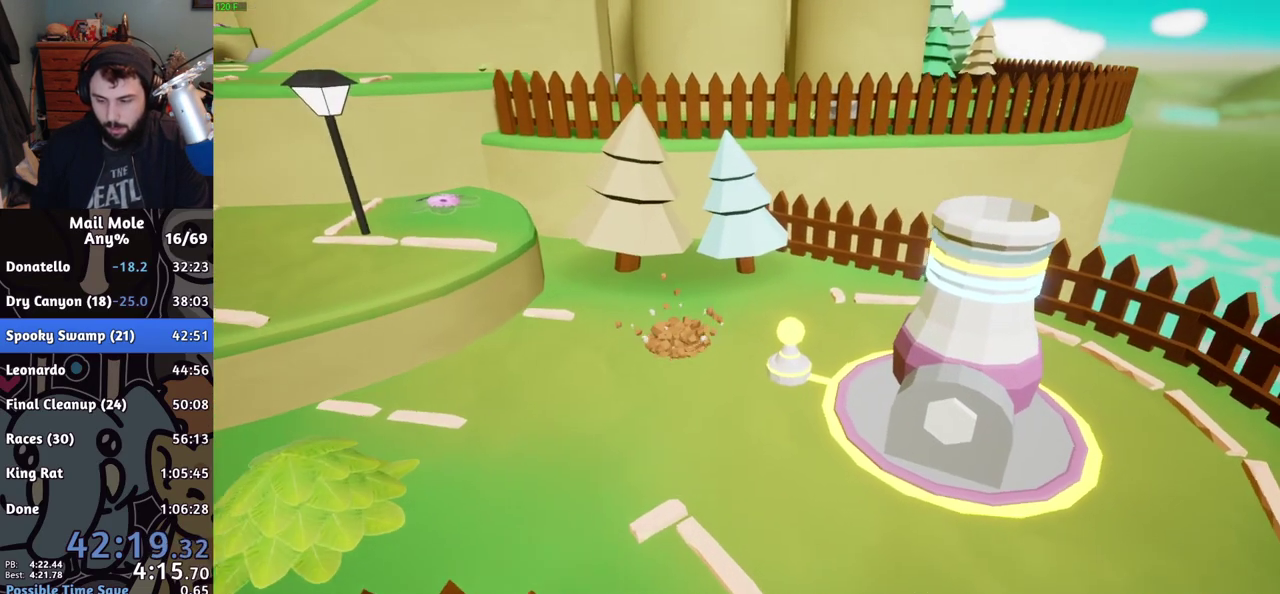
{"buttons": [], "left_stick": "center", "right_stick": "center", "events": [[66, "CROSS", "down"], [150, "CROSS", "up"], [233, "CROSS", "down"], [300, "CROSS", "up"], [383, "CROSS", "down"], [450, "CROSS", "up"]]}
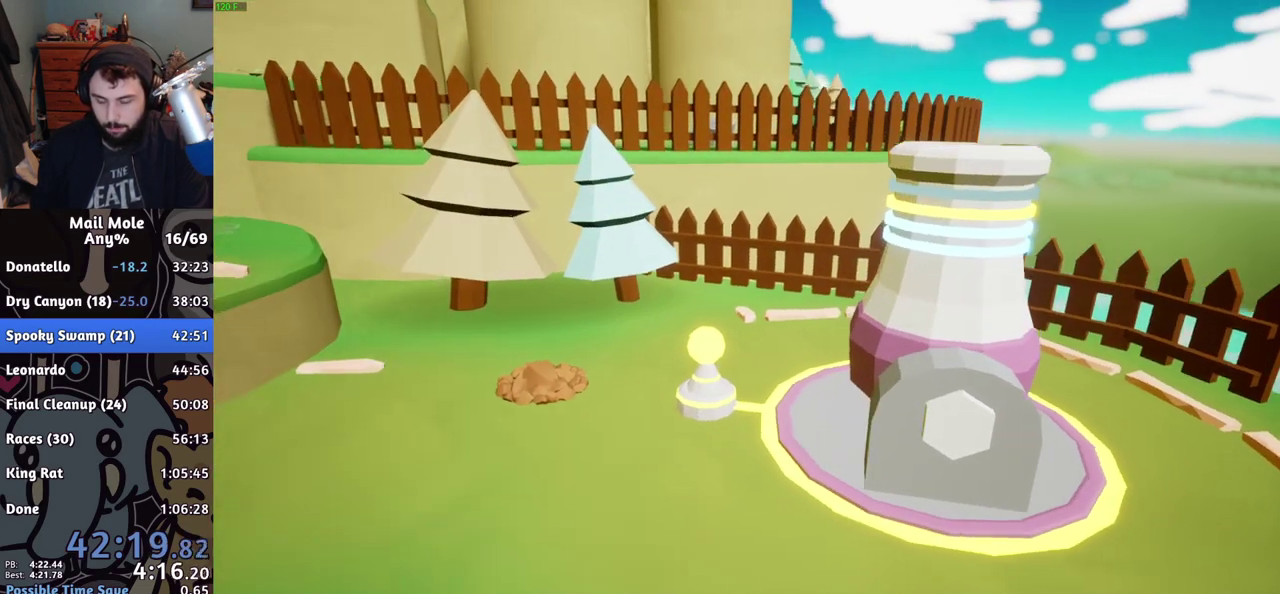
{"buttons": ["CROSS"], "left_stick": "center", "right_stick": "center", "events": [[17, "CROSS", "down"], [84, "CROSS", "up"], [167, "CROSS", "down"], [234, "CROSS", "up"], [317, "CROSS", "down"], [384, "CROSS", "up"], [467, "CROSS", "down"]]}
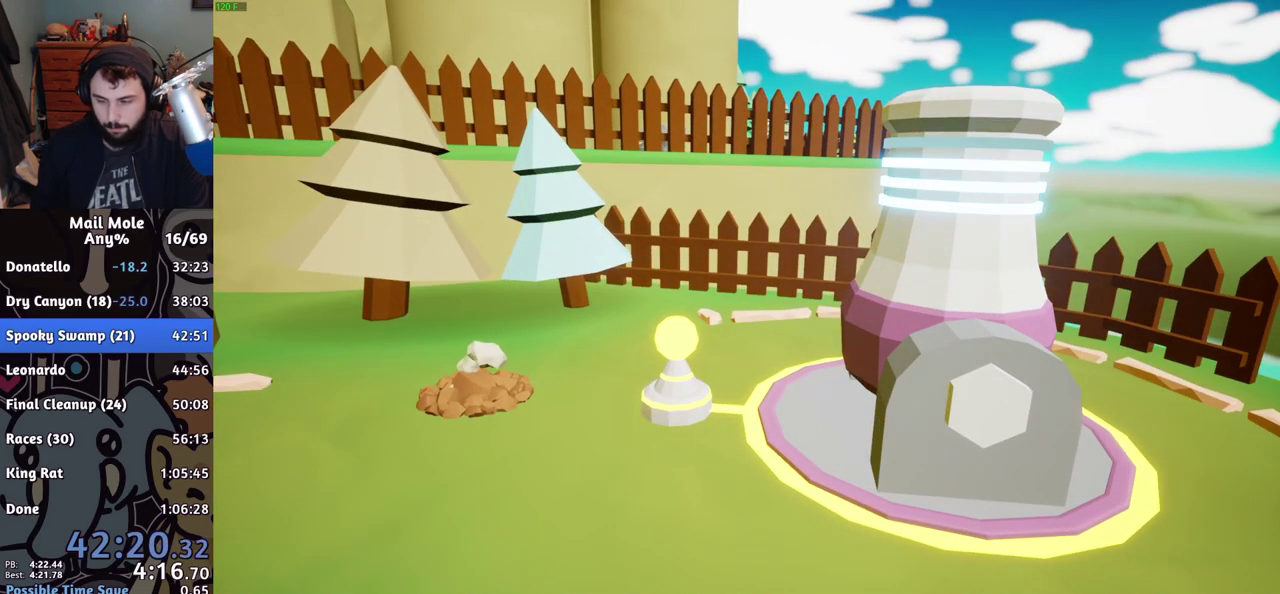
{"buttons": [], "left_stick": "center", "right_stick": "center", "events": [[16, "CROSS", "up"], [100, "CROSS", "down"], [150, "CROSS", "up"], [233, "CROSS", "down"], [300, "CROSS", "up"], [383, "CROSS", "down"], [450, "CROSS", "up"]]}
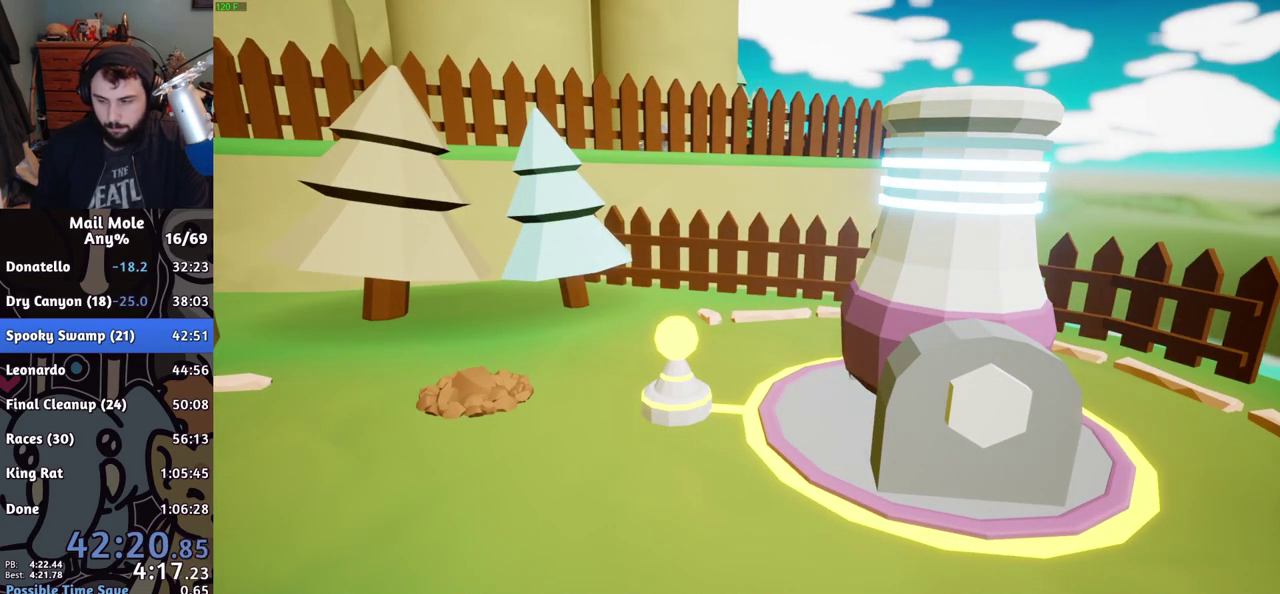
{"buttons": ["CROSS"], "left_stick": "center", "right_stick": "center", "events": [[34, "CROSS", "down"], [100, "CROSS", "up"], [184, "CROSS", "down"], [250, "CROSS", "up"], [334, "CROSS", "down"], [401, "CROSS", "up"], [467, "CROSS", "down"]]}
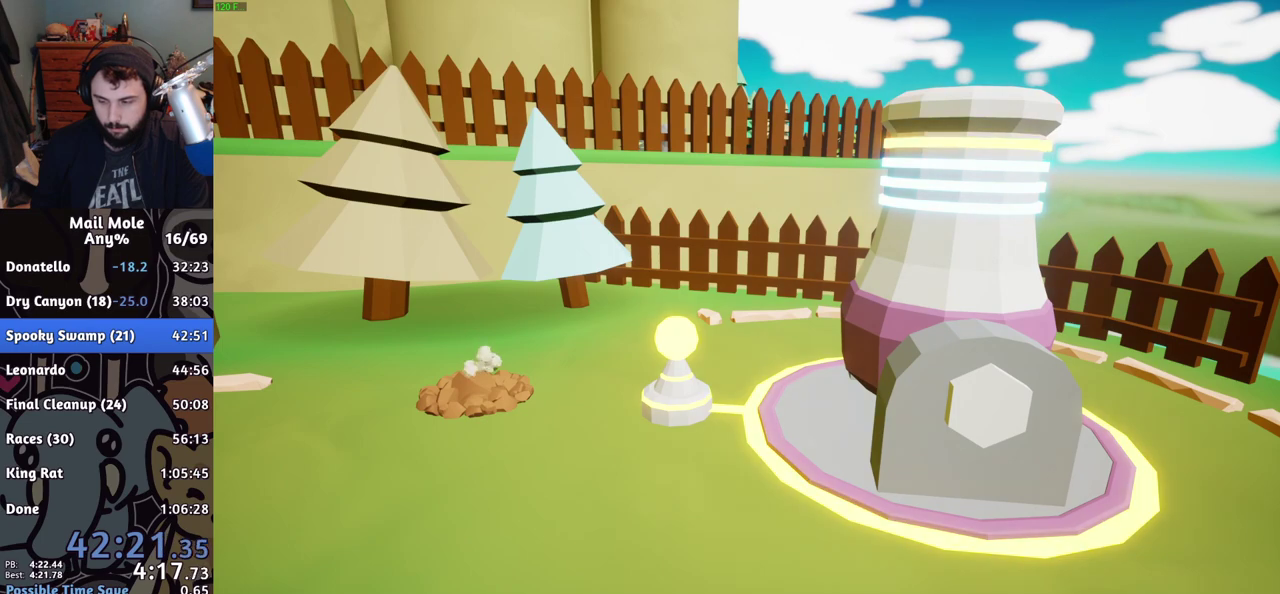
{"buttons": [], "left_stick": "center", "right_stick": "center", "events": [[33, "CROSS", "up"], [116, "CROSS", "down"], [183, "CROSS", "up"], [250, "CROSS", "down"], [317, "CROSS", "up"], [400, "CROSS", "down"], [467, "CROSS", "up"]]}
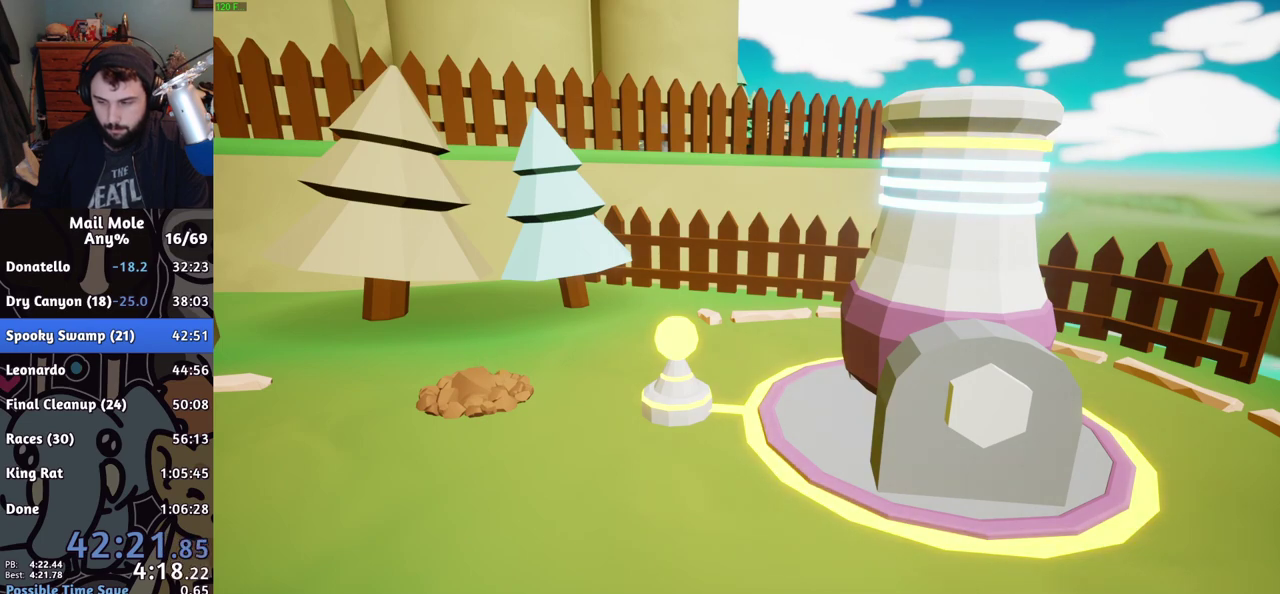
{"buttons": ["CROSS"], "left_stick": "center", "right_stick": "center", "events": [[50, "CROSS", "down"], [117, "CROSS", "up"], [184, "CROSS", "down"], [250, "CROSS", "up"], [334, "CROSS", "down"], [417, "CROSS", "up"], [484, "CROSS", "down"]]}
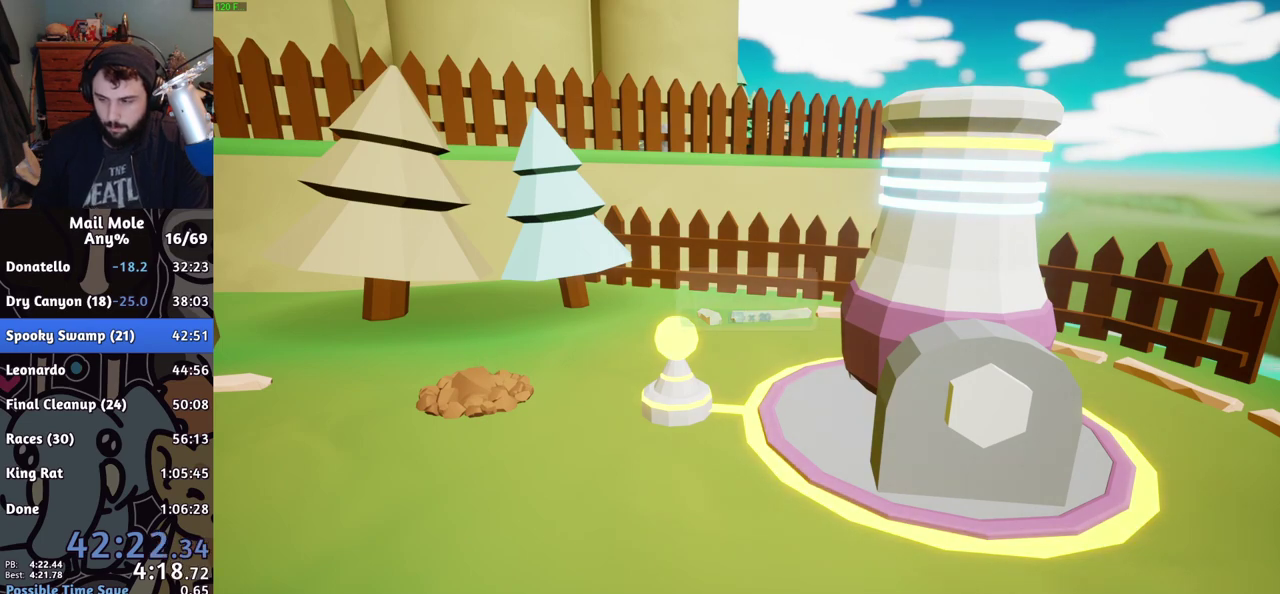
{"buttons": ["CROSS"], "left_stick": "center", "right_stick": "center", "events": [[50, "CROSS", "up"], [133, "CROSS", "down"], [200, "CROSS", "up"], [283, "CROSS", "down"], [350, "CROSS", "up"], [433, "CROSS", "down"]]}
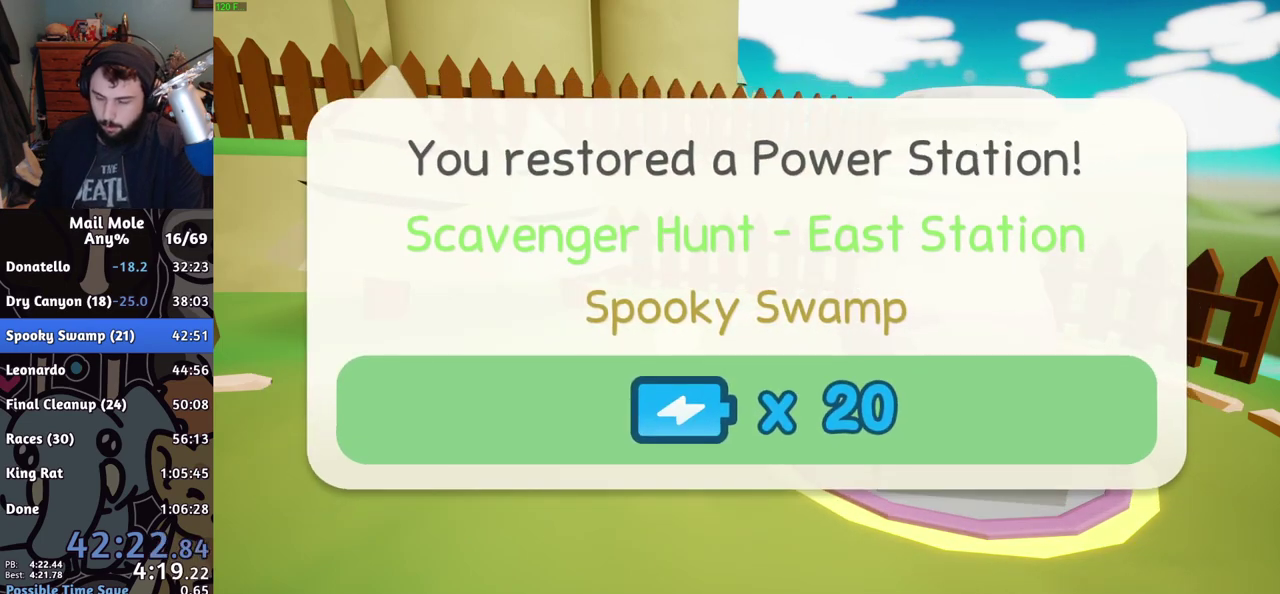
{"buttons": [], "left_stick": "center", "right_stick": "center", "events": [[17, "CROSS", "up"], [117, "CROSS", "down"], [167, "CROSS", "up"], [267, "CROSS", "down"], [334, "CROSS", "up"], [417, "CROSS", "down"], [501, "CROSS", "up"]]}
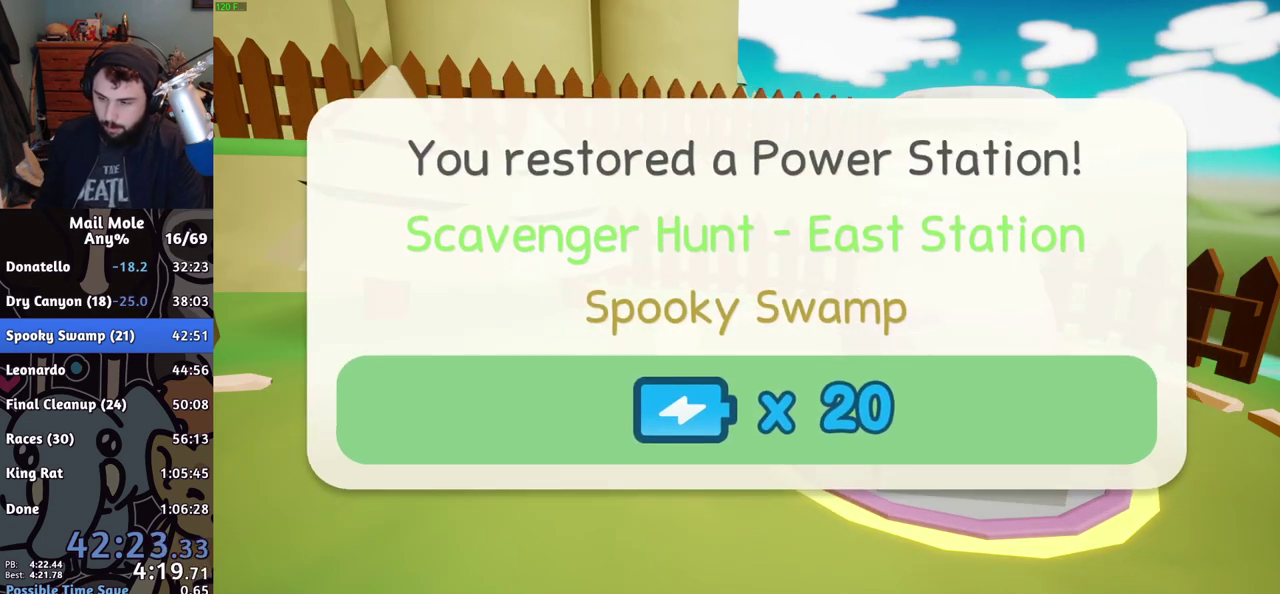
{"buttons": [], "left_stick": "center", "right_stick": "center", "events": [[83, "CROSS", "down"], [150, "CROSS", "up"], [233, "CROSS", "down"], [317, "CROSS", "up"], [400, "CROSS", "down"], [467, "CROSS", "up"]]}
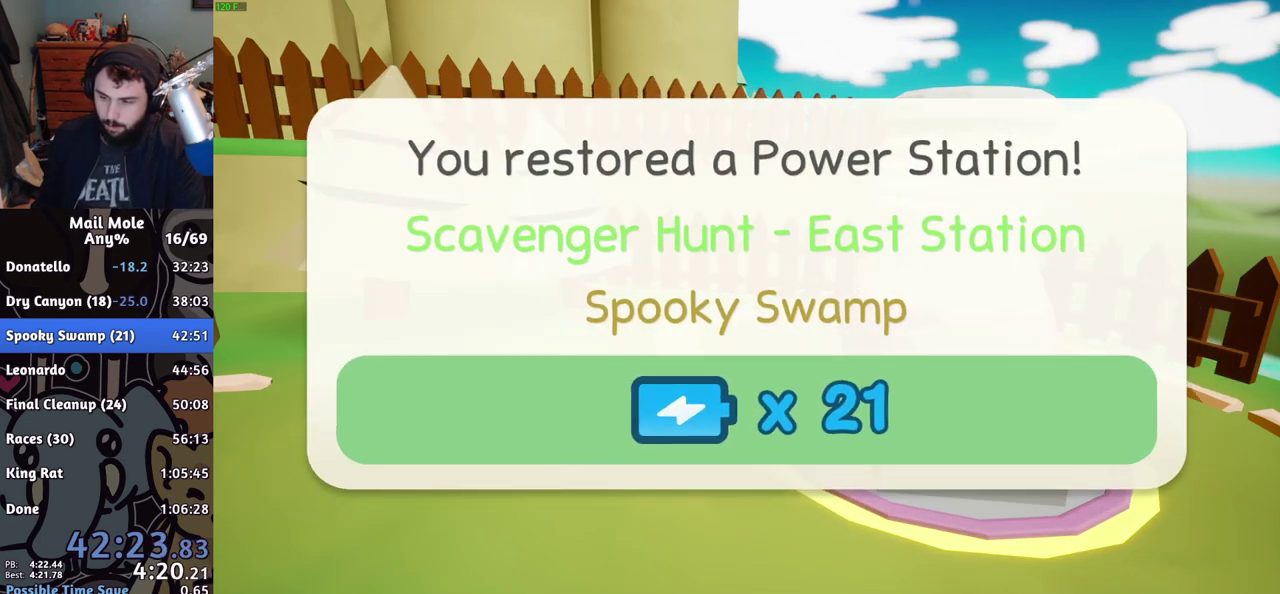
{"buttons": ["CROSS"], "left_stick": "center", "right_stick": "center", "events": [[50, "CROSS", "down"], [134, "CROSS", "up"], [200, "CROSS", "down"], [267, "CROSS", "up"], [467, "CROSS", "down"]]}
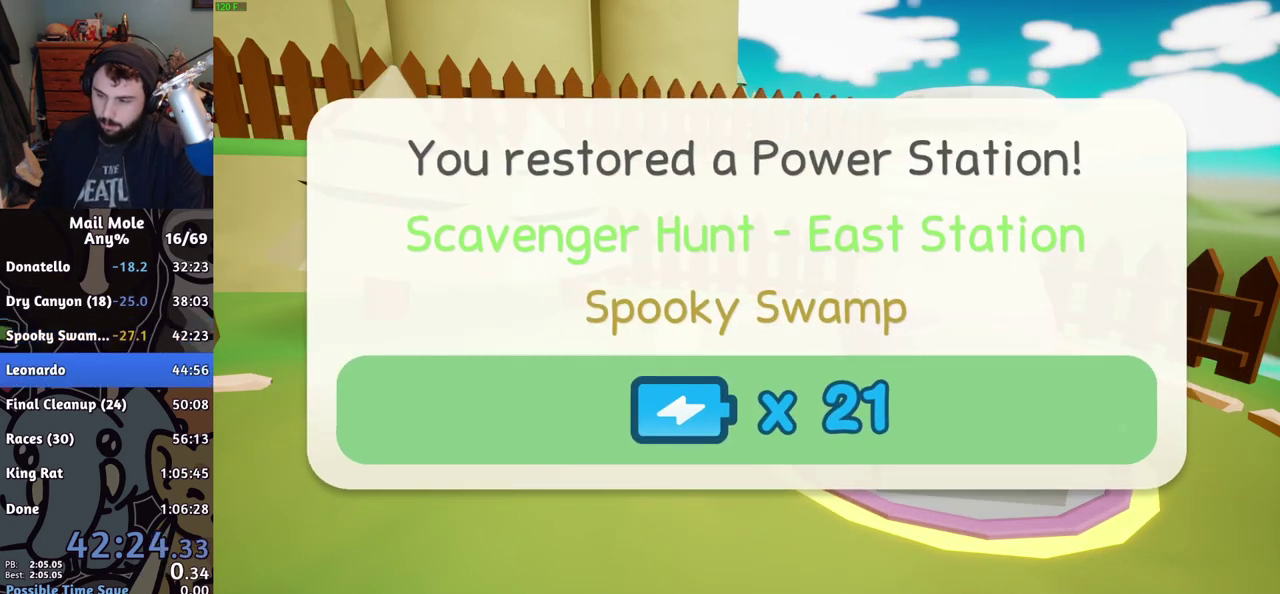
{"buttons": [], "left_stick": "center", "right_stick": "center", "events": [[166, "CROSS", "up"], [417, "CROSS", "down"], [467, "CROSS", "up"]]}
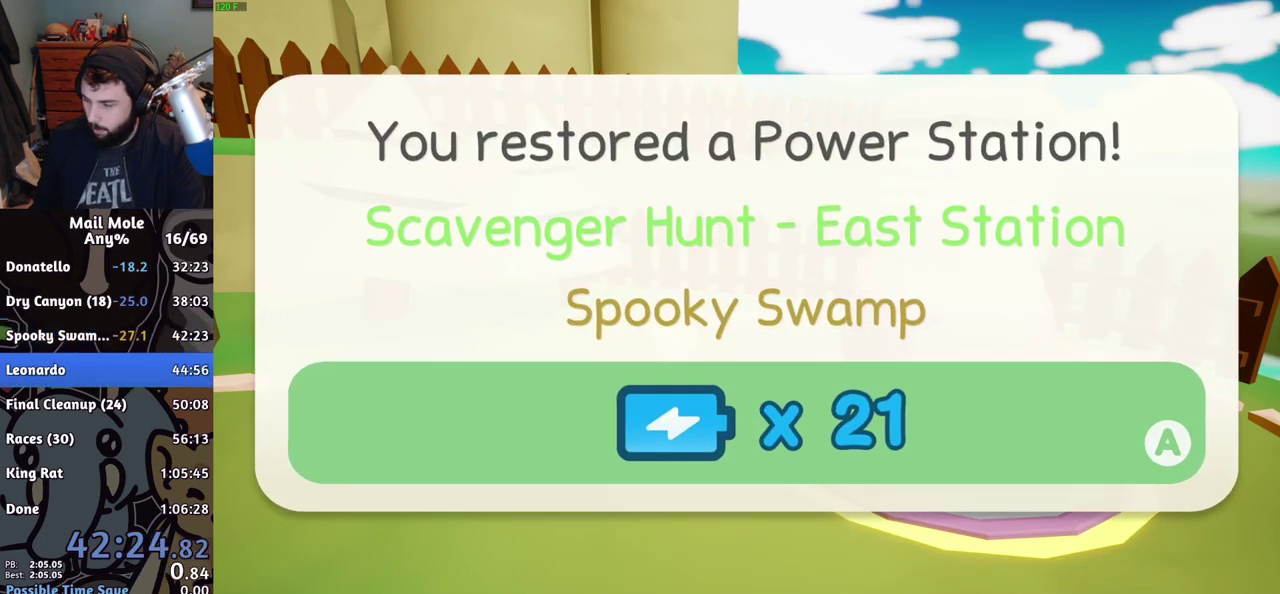
{"buttons": ["CROSS"], "left_stick": "center", "right_stick": "center", "events": [[50, "CROSS", "down"], [100, "CROSS", "up"], [167, "CROSS", "down"], [217, "CROSS", "up"], [367, "CROSS", "down"], [417, "CROSS", "up"], [484, "CROSS", "down"]]}
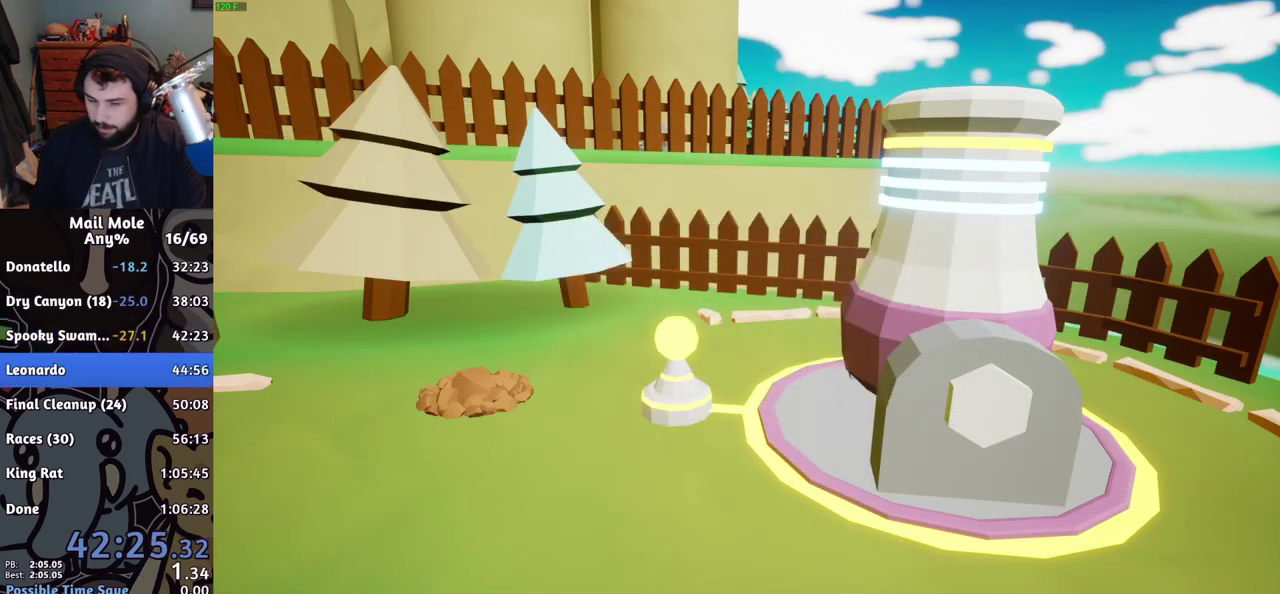
{"buttons": [], "left_stick": "center", "right_stick": "center", "events": [[16, "CROSS", "up"], [183, "CROSS", "down"], [233, "CROSS", "up"], [433, "CROSS", "down"], [483, "CROSS", "up"]]}
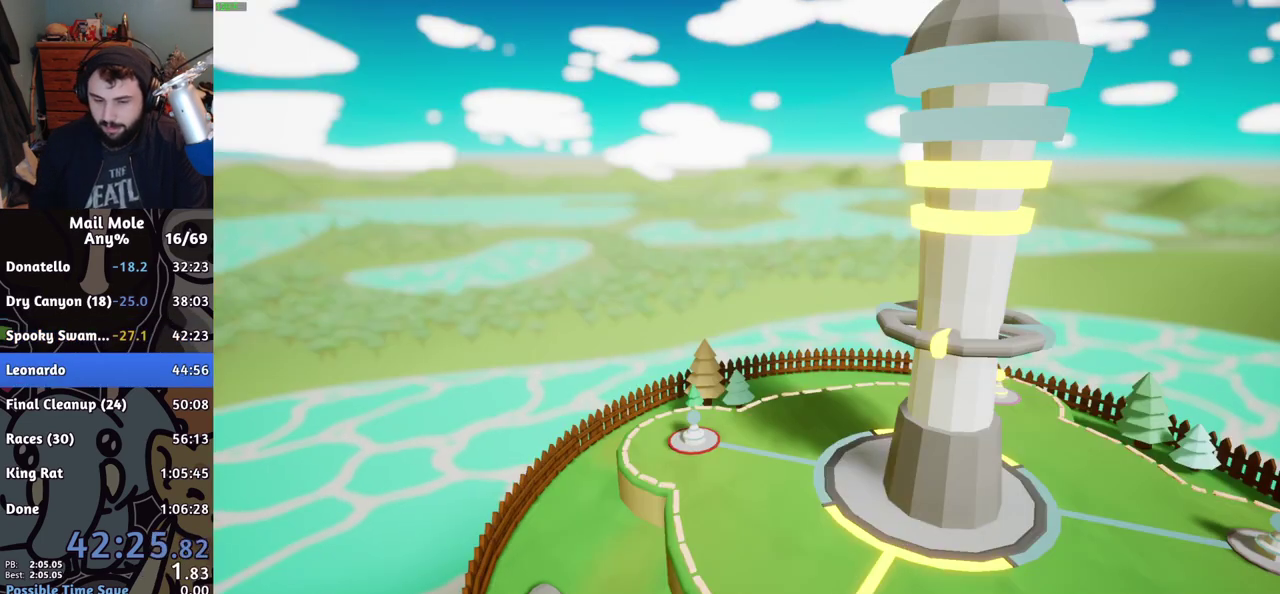
{"buttons": [], "left_stick": "center", "right_stick": "center", "events": [[50, "CROSS", "down"], [100, "CROSS", "up"], [184, "CROSS", "down"], [234, "CROSS", "up"], [417, "CROSS", "down"], [484, "CROSS", "up"]]}
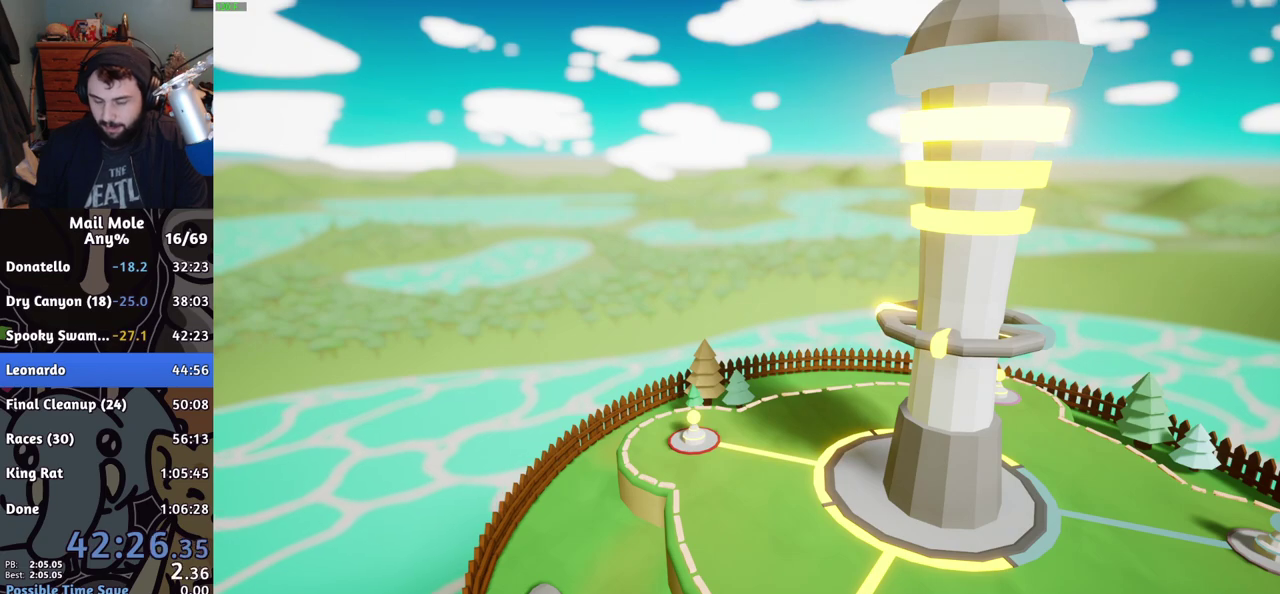
{"buttons": ["CROSS"], "left_stick": "center", "right_stick": "center", "events": [[50, "CROSS", "down"], [116, "CROSS", "up"], [183, "CROSS", "down"], [250, "CROSS", "up"], [333, "CROSS", "down"], [383, "CROSS", "up"], [467, "CROSS", "down"]]}
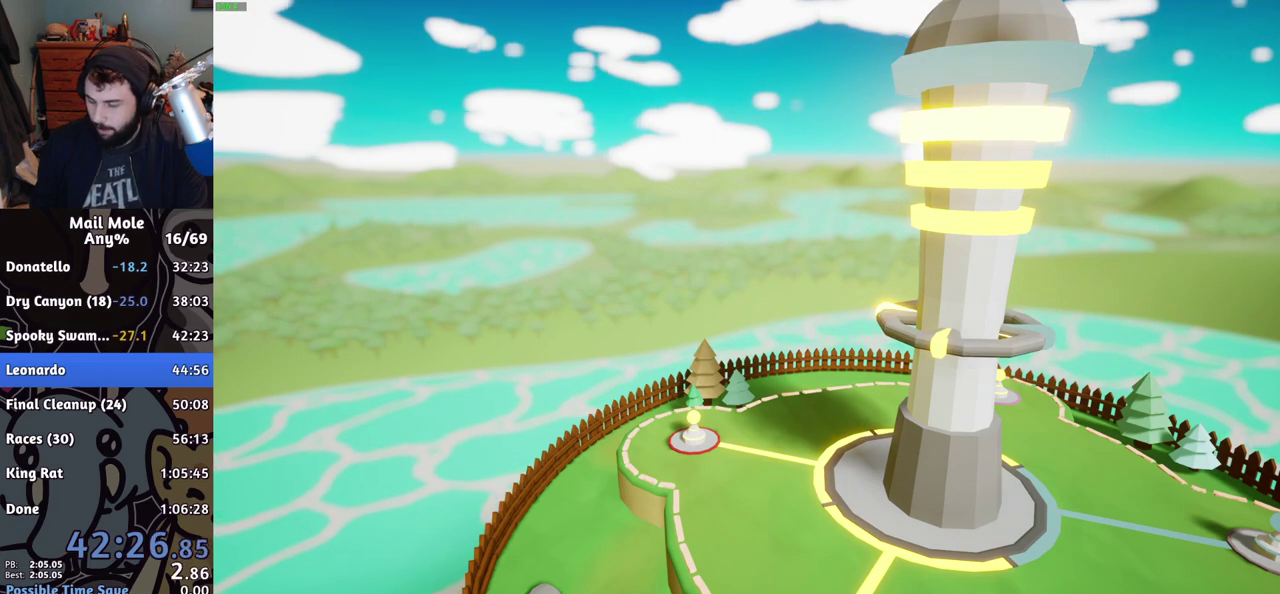
{"buttons": ["CROSS"], "left_stick": "center", "right_stick": "center", "events": [[17, "CROSS", "up"], [84, "CROSS", "down"], [167, "CROSS", "up"], [367, "CROSS", "down"], [434, "CROSS", "up"], [501, "CROSS", "down"]]}
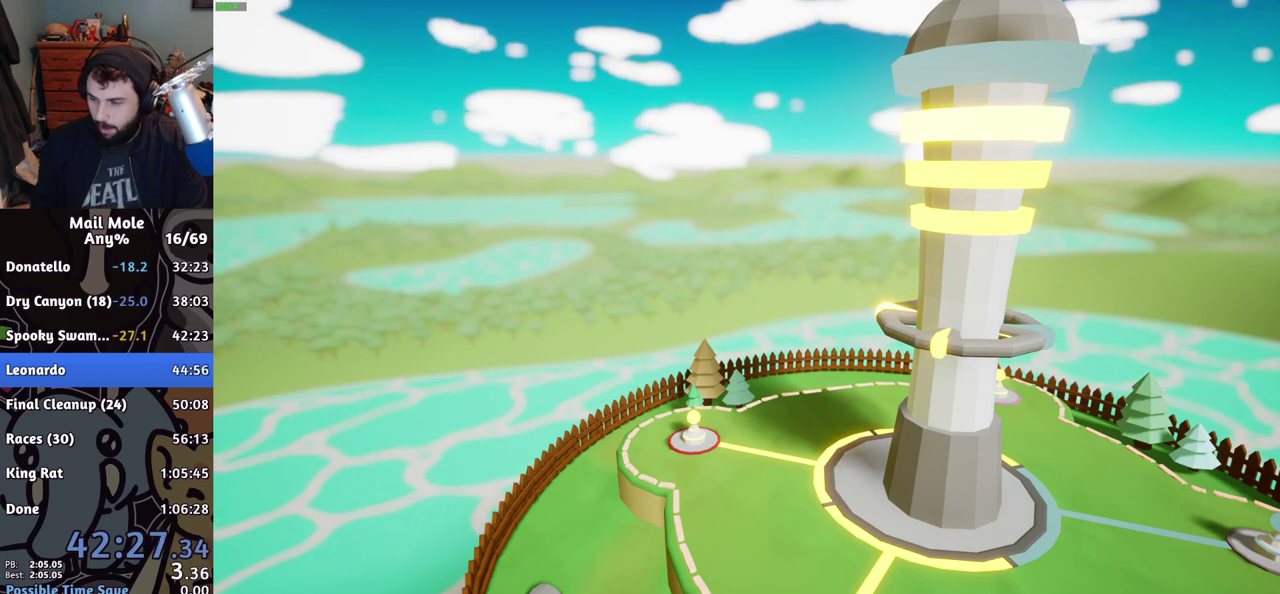
{"buttons": ["CROSS"], "left_stick": "center", "right_stick": "center", "events": [[66, "CROSS", "up"], [116, "CROSS", "down"], [166, "CROSS", "up"], [233, "CROSS", "down"], [283, "CROSS", "up"], [367, "CROSS", "down"], [417, "CROSS", "up"], [500, "CROSS", "down"]]}
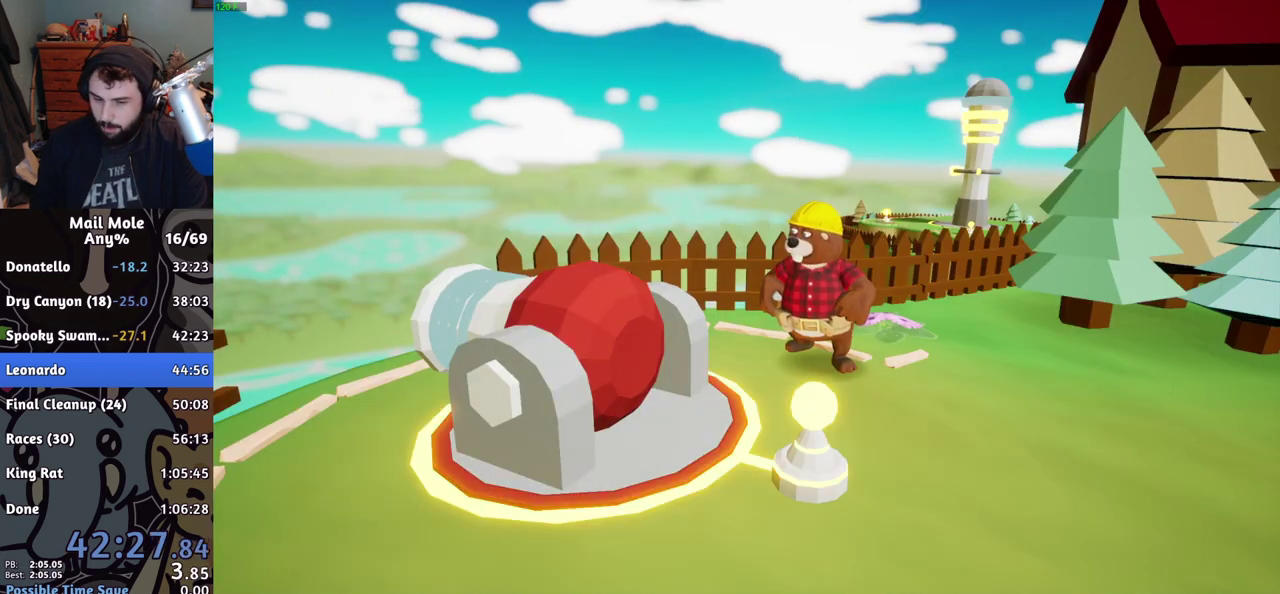
{"buttons": [], "left_stick": "center", "right_stick": "center", "events": [[67, "CROSS", "up"], [150, "CROSS", "down"], [217, "CROSS", "up"], [300, "CROSS", "down"], [367, "CROSS", "up"]]}
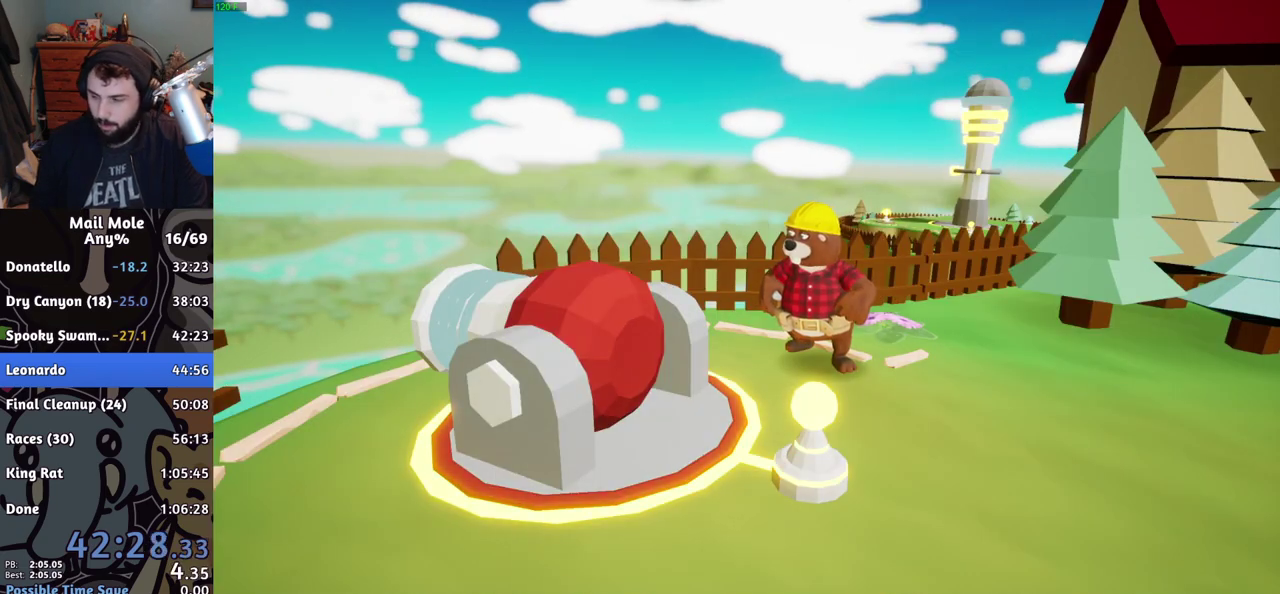
{"buttons": ["CROSS"], "left_stick": "center", "right_stick": "center", "events": [[66, "CROSS", "down"], [133, "CROSS", "up"], [500, "CROSS", "down"]]}
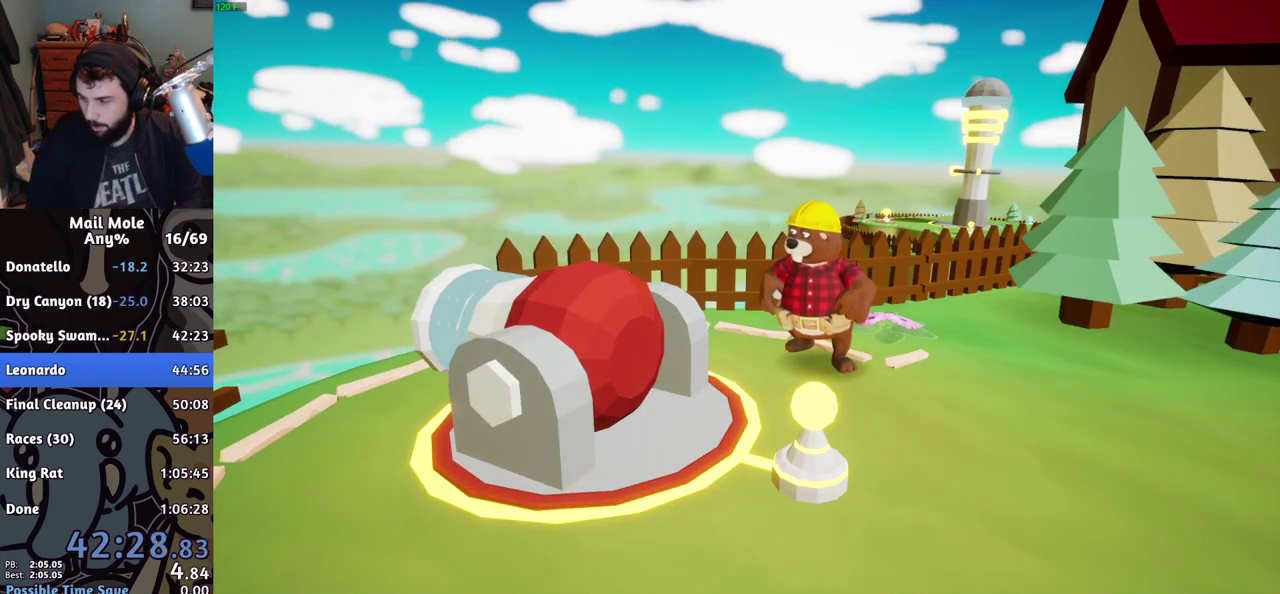
{"buttons": [], "left_stick": "center", "right_stick": "center", "events": [[84, "CROSS", "up"], [167, "CROSS", "down"], [217, "CROSS", "up"], [284, "CROSS", "down"], [334, "CROSS", "up"], [417, "CROSS", "down"], [484, "CROSS", "up"]]}
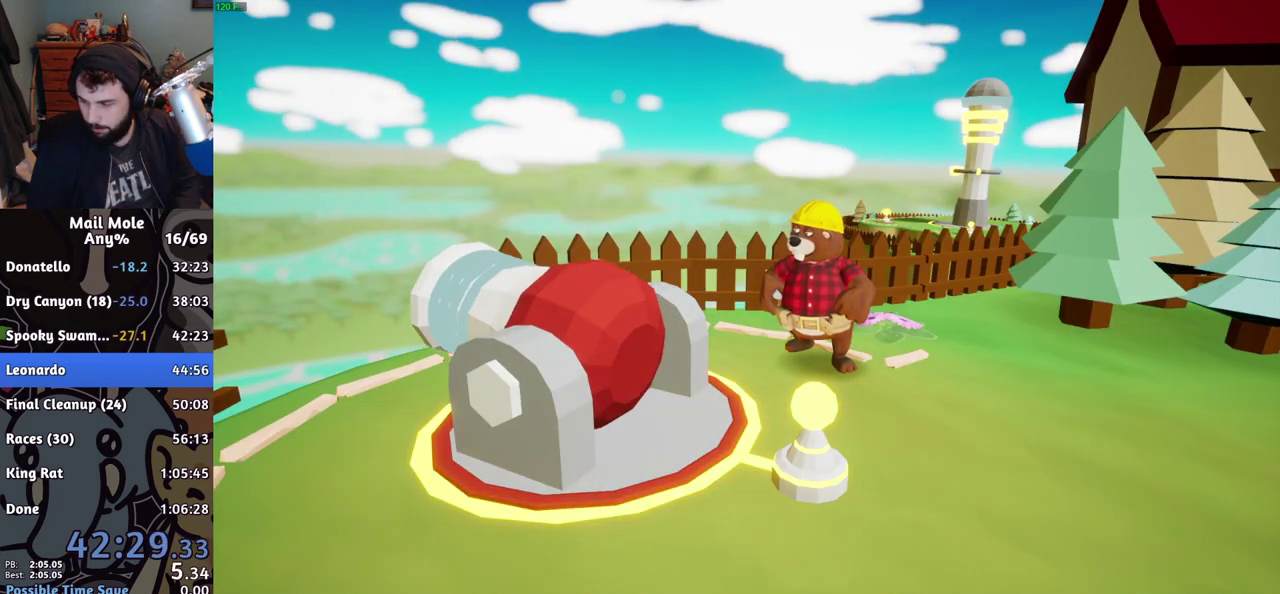
{"buttons": ["CROSS"], "left_stick": "center", "right_stick": "center", "events": [[66, "CROSS", "down"], [116, "CROSS", "up"], [483, "CROSS", "down"]]}
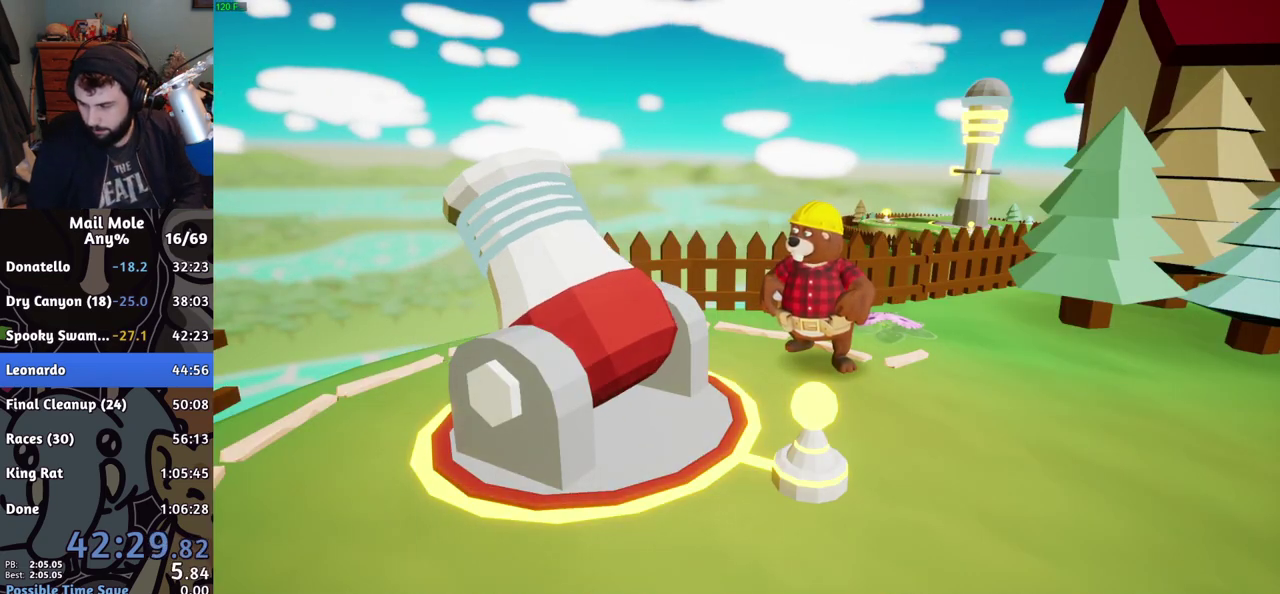
{"buttons": [], "left_stick": "center", "right_stick": "center", "events": [[50, "CROSS", "up"], [134, "CROSS", "down"], [200, "CROSS", "up"], [284, "CROSS", "down"], [350, "CROSS", "up"], [451, "CROSS", "down"], [501, "CROSS", "up"]]}